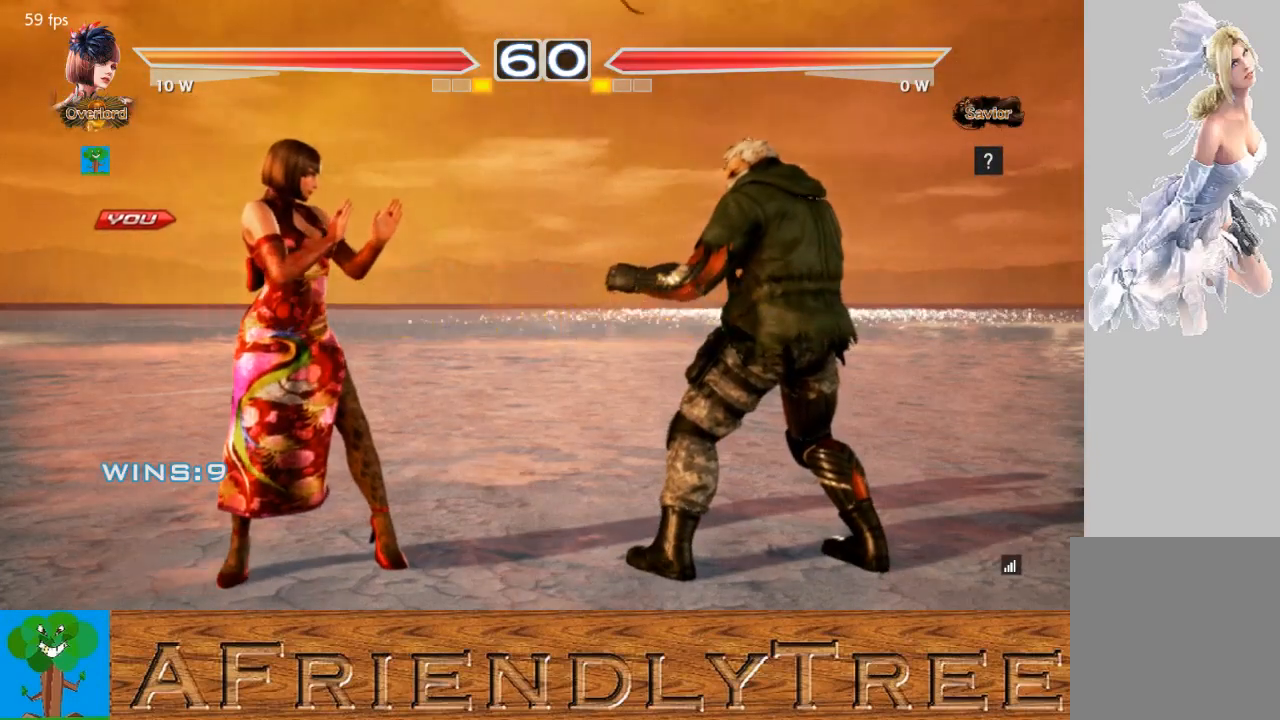
Gameplay with a controller (arcade stick); each line is a JSON object with the inputs held at the frame after it. "events" lists button and stick changes between this image and that frame as [ms after this image, input, new state], when the widget could be followed in between. Not read: L3 R3.
{"buttons": [], "left_stick": "center", "events": [[367, "CIRCLE", "down"], [400, "CROSS", "down"], [500, "CIRCLE", "up"], [500, "CROSS", "up"]]}
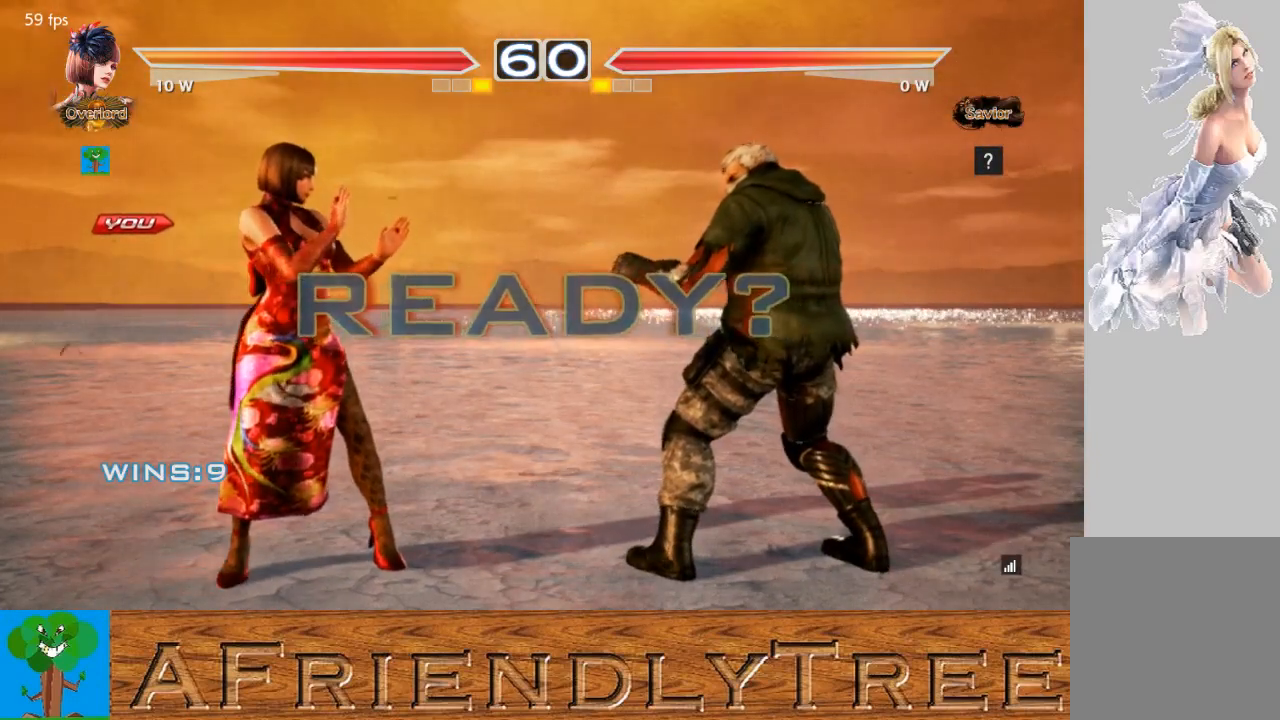
{"buttons": [], "left_stick": "center", "events": []}
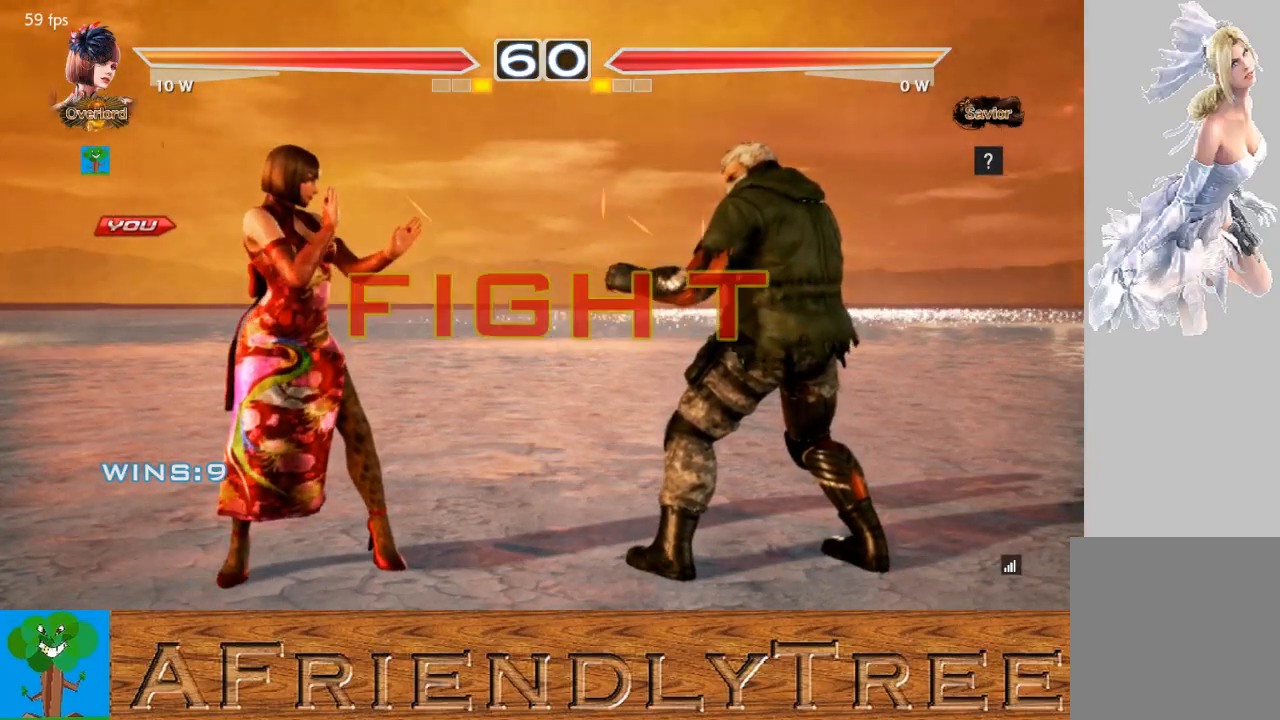
{"buttons": [], "left_stick": "center", "events": [[100, "left_stick", "right"], [267, "left_stick", "center"], [333, "CIRCLE", "down"], [467, "CIRCLE", "up"]]}
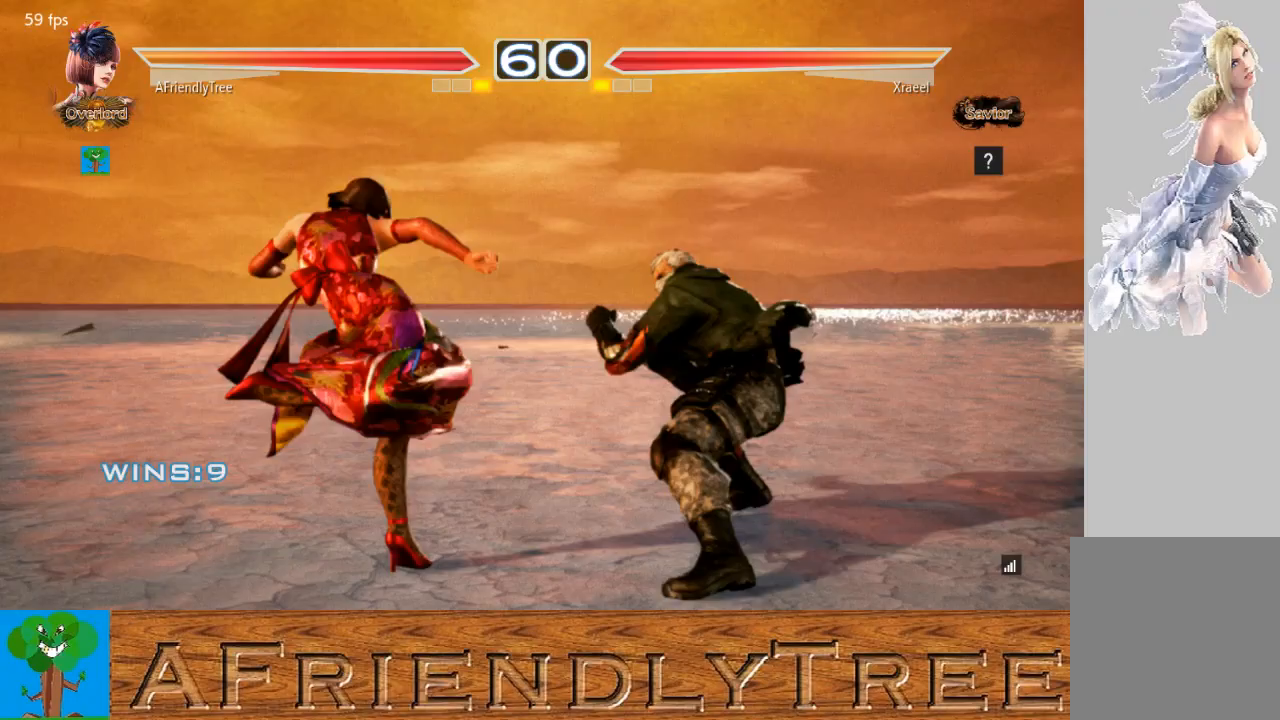
{"buttons": [], "left_stick": "left", "events": [[333, "left_stick", "left"], [400, "left_stick", "center"], [500, "left_stick", "left"]]}
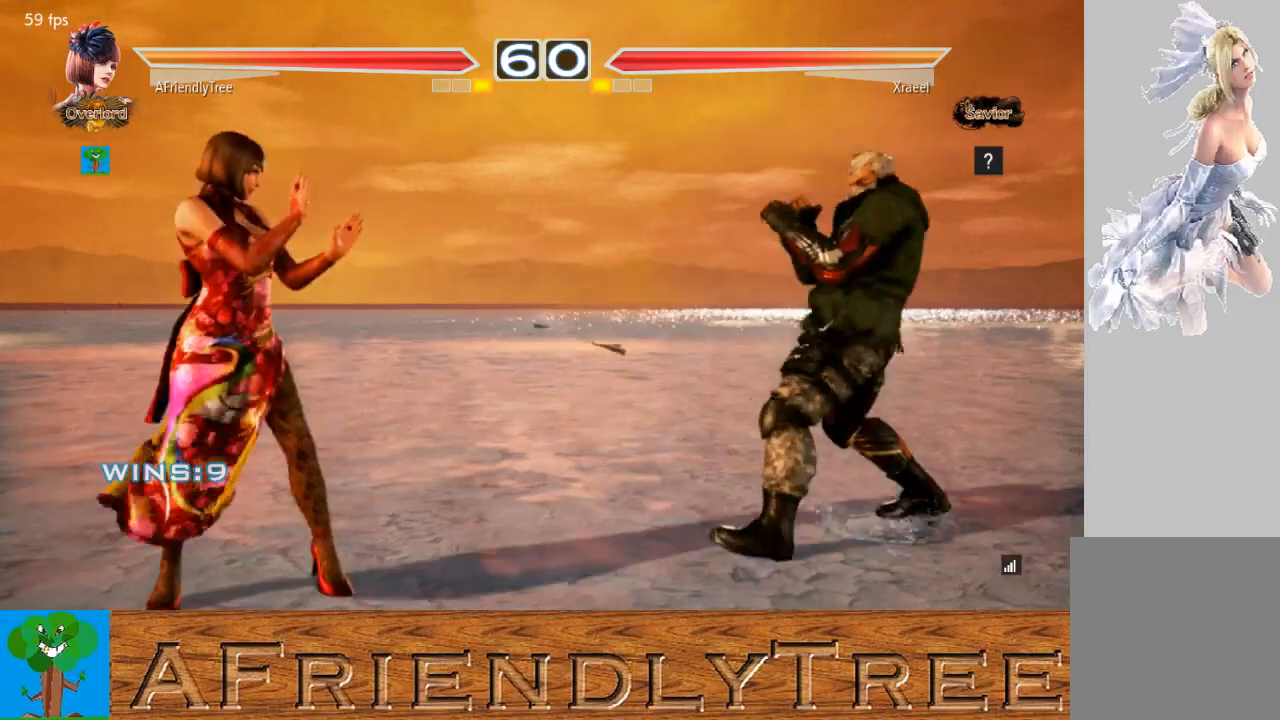
{"buttons": [], "left_stick": "center", "events": [[133, "left_stick", "down"], [200, "left_stick", "center"], [300, "left_stick", "right"], [367, "left_stick", "center"]]}
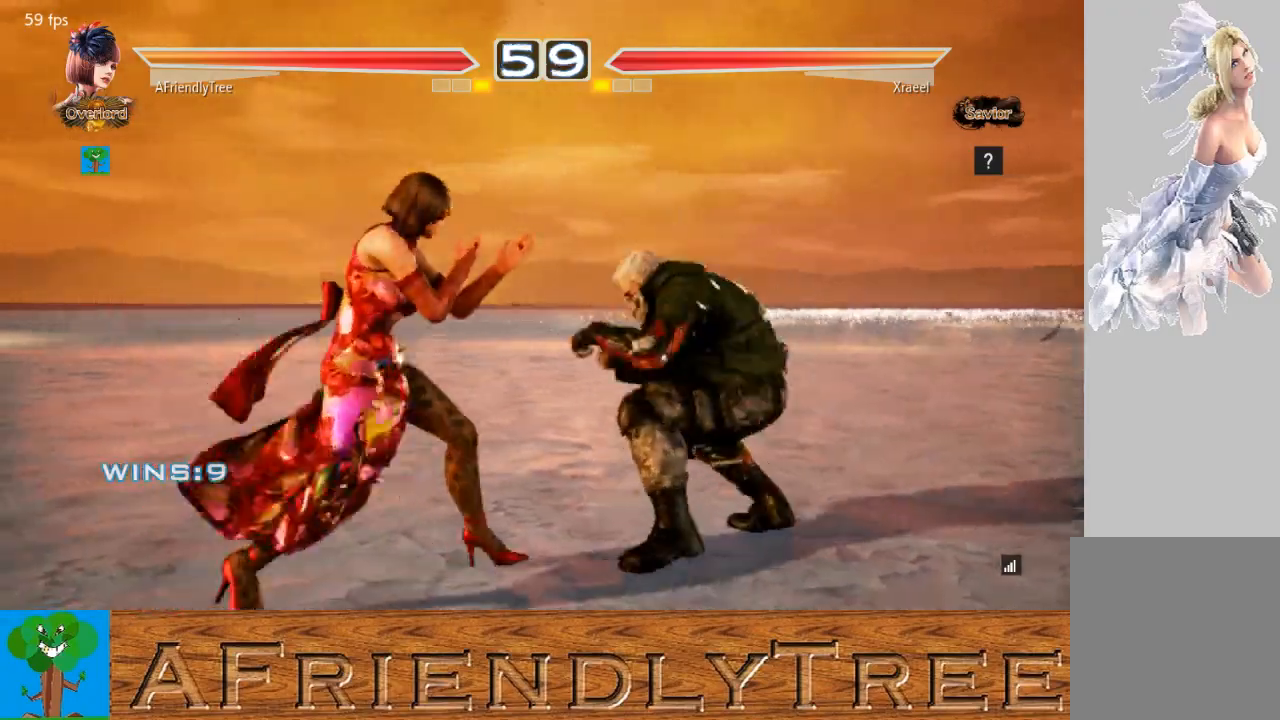
{"buttons": ["CIRCLE"], "left_stick": "left", "events": [[67, "left_stick", "left"], [200, "CIRCLE", "down"]]}
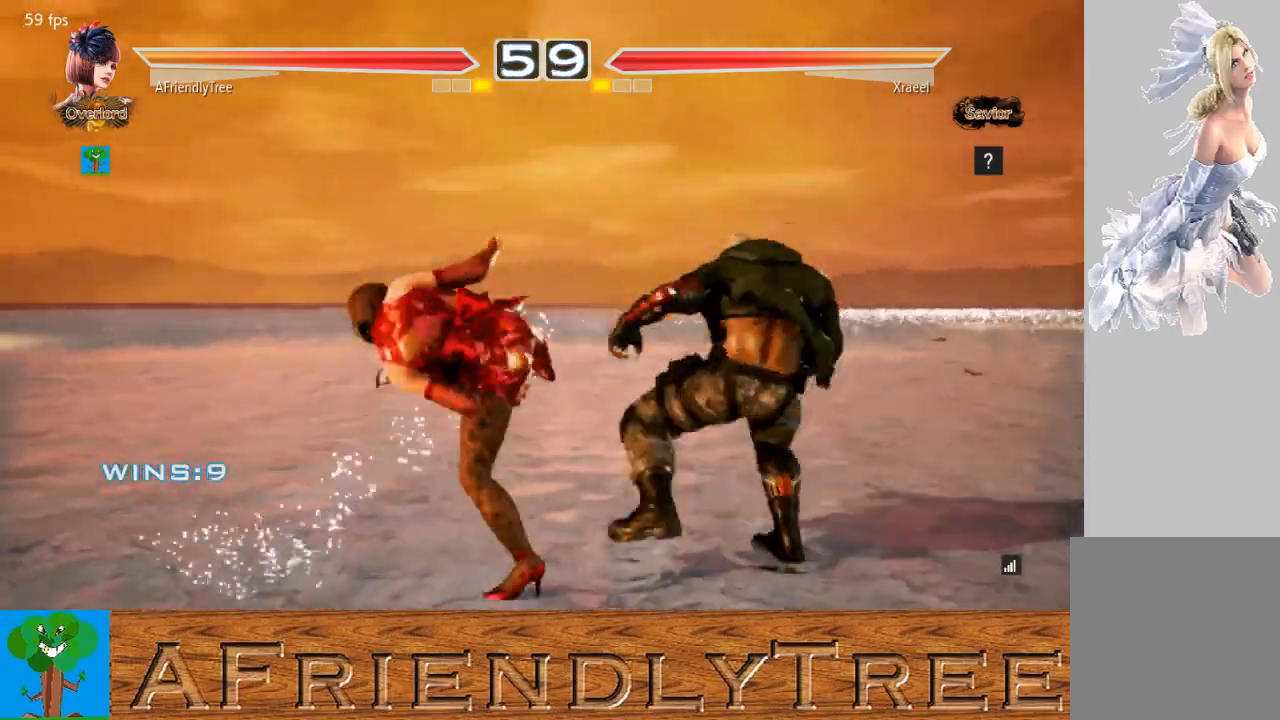
{"buttons": [], "left_stick": "center", "events": [[167, "left_stick", "center"], [300, "CIRCLE", "up"], [433, "left_stick", "right"], [500, "left_stick", "center"]]}
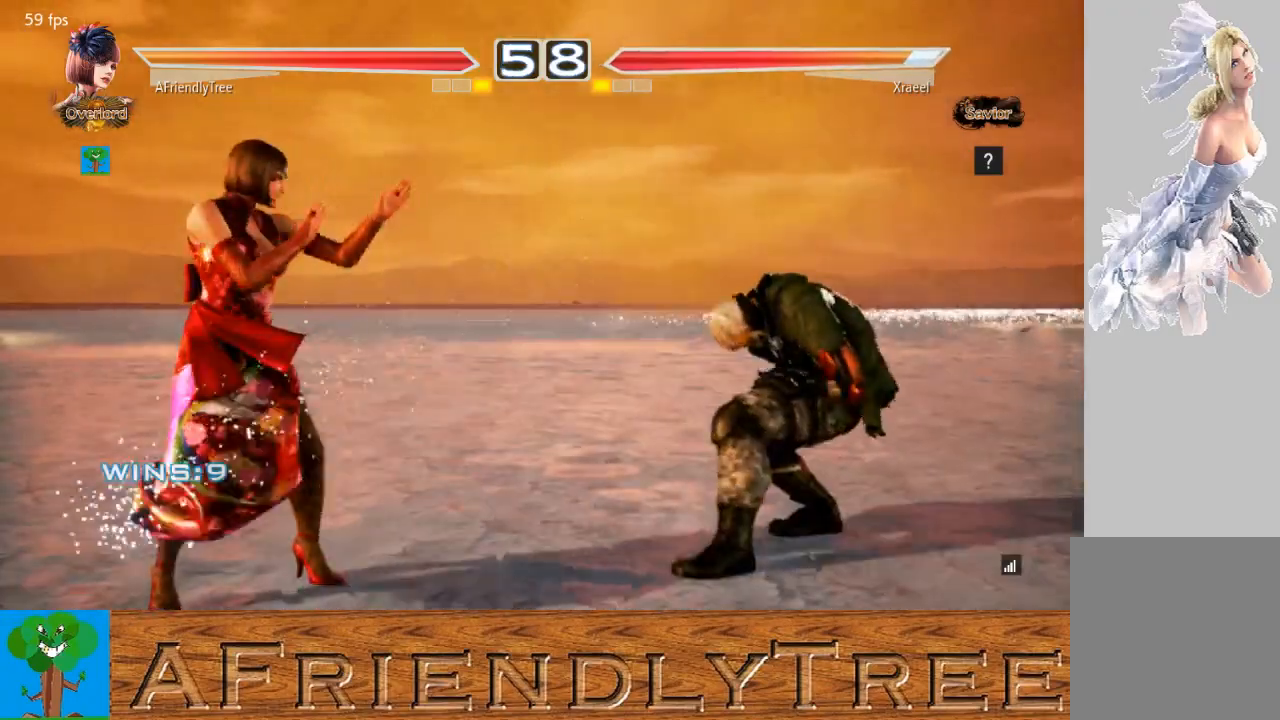
{"buttons": ["SQUARE"], "left_stick": "right", "events": [[67, "left_stick", "right"], [167, "left_stick", "center"], [233, "left_stick", "down"], [300, "left_stick", "right"], [333, "SQUARE", "down"]]}
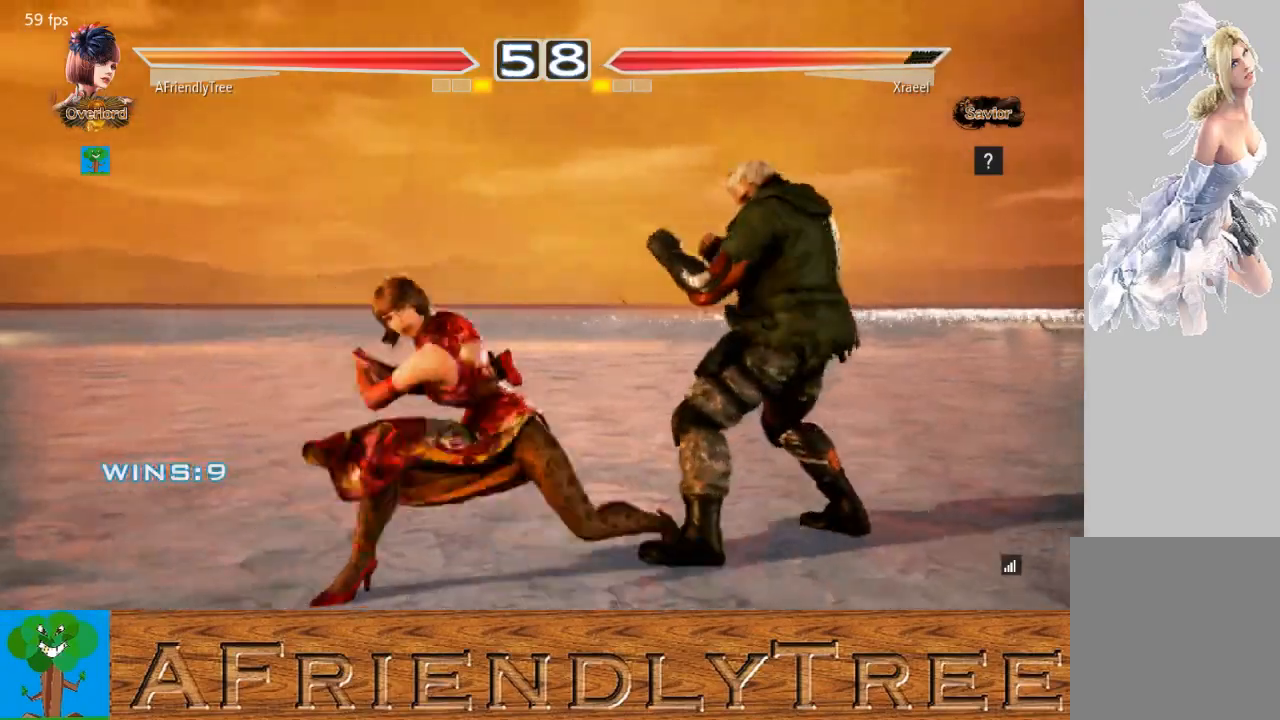
{"buttons": ["TRIANGLE"], "left_stick": "center", "events": [[267, "left_stick", "center"], [333, "SQUARE", "up"], [433, "TRIANGLE", "down"]]}
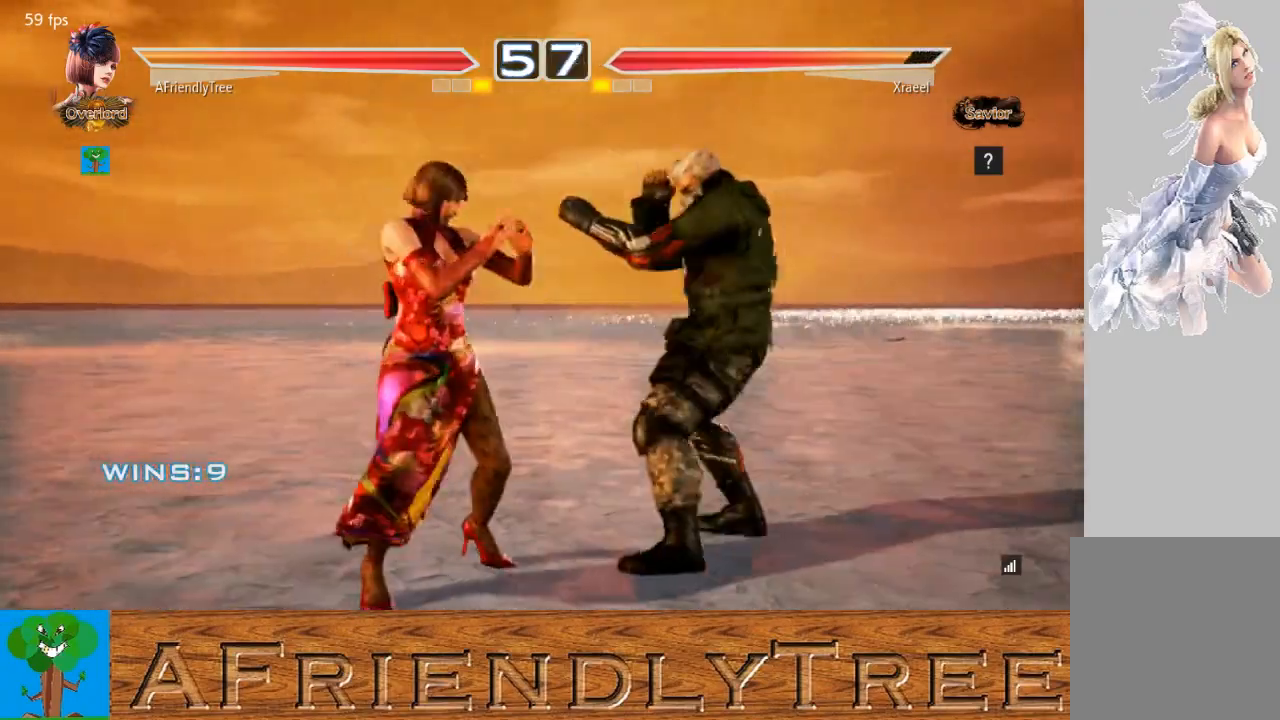
{"buttons": [], "left_stick": "left", "events": [[33, "TRIANGLE", "up"], [67, "CROSS", "down"], [167, "CROSS", "up"], [300, "left_stick", "left"]]}
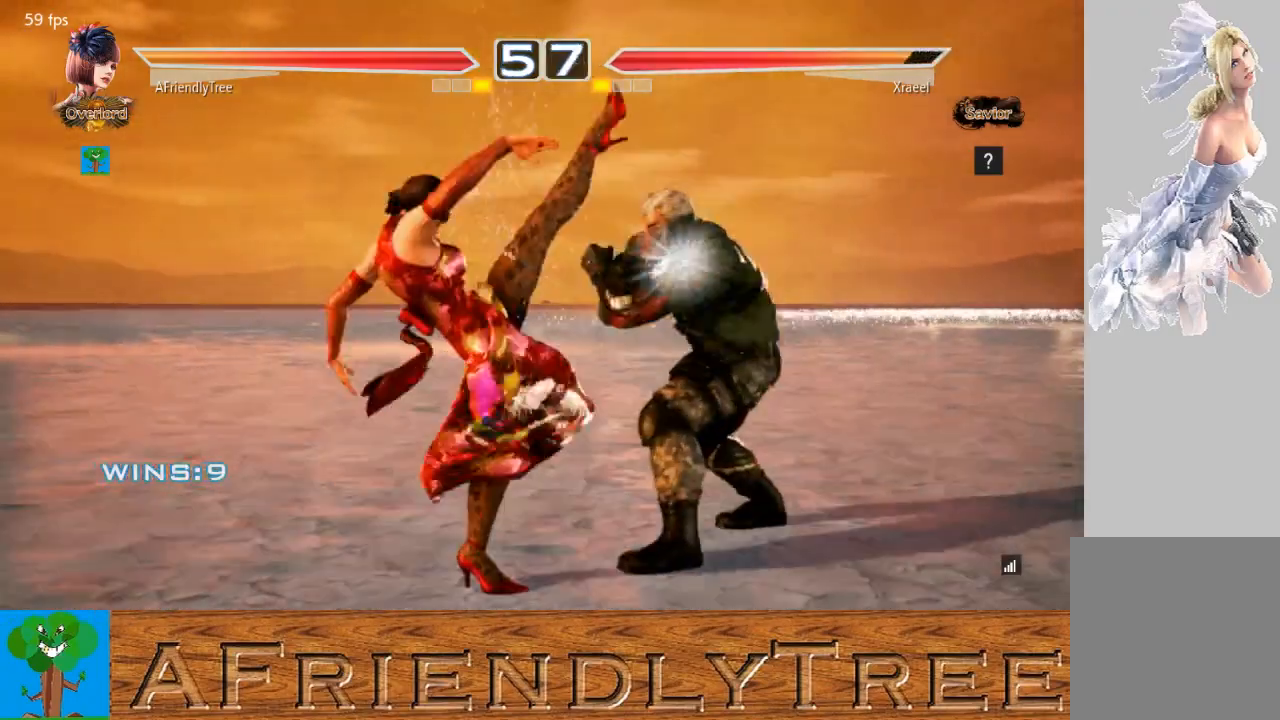
{"buttons": [], "left_stick": "center", "events": [[167, "left_stick", "center"], [267, "CIRCLE", "down"], [367, "CIRCLE", "up"]]}
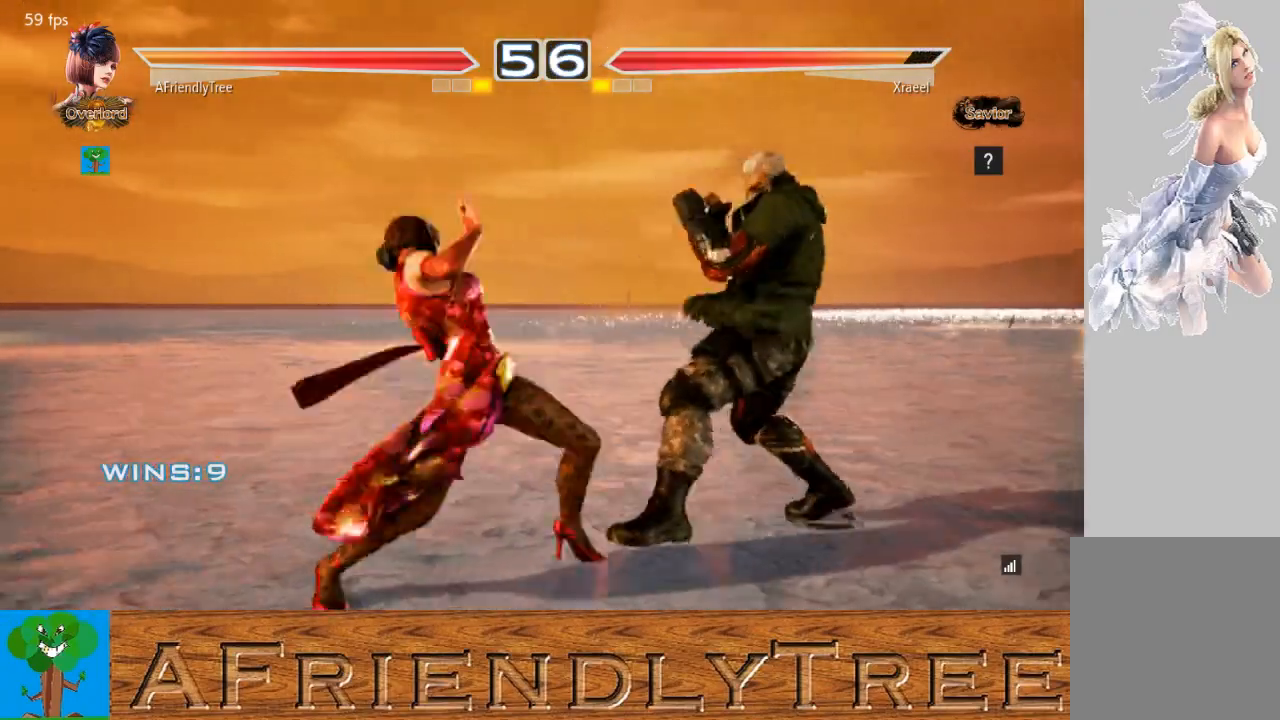
{"buttons": [], "left_stick": "center", "events": []}
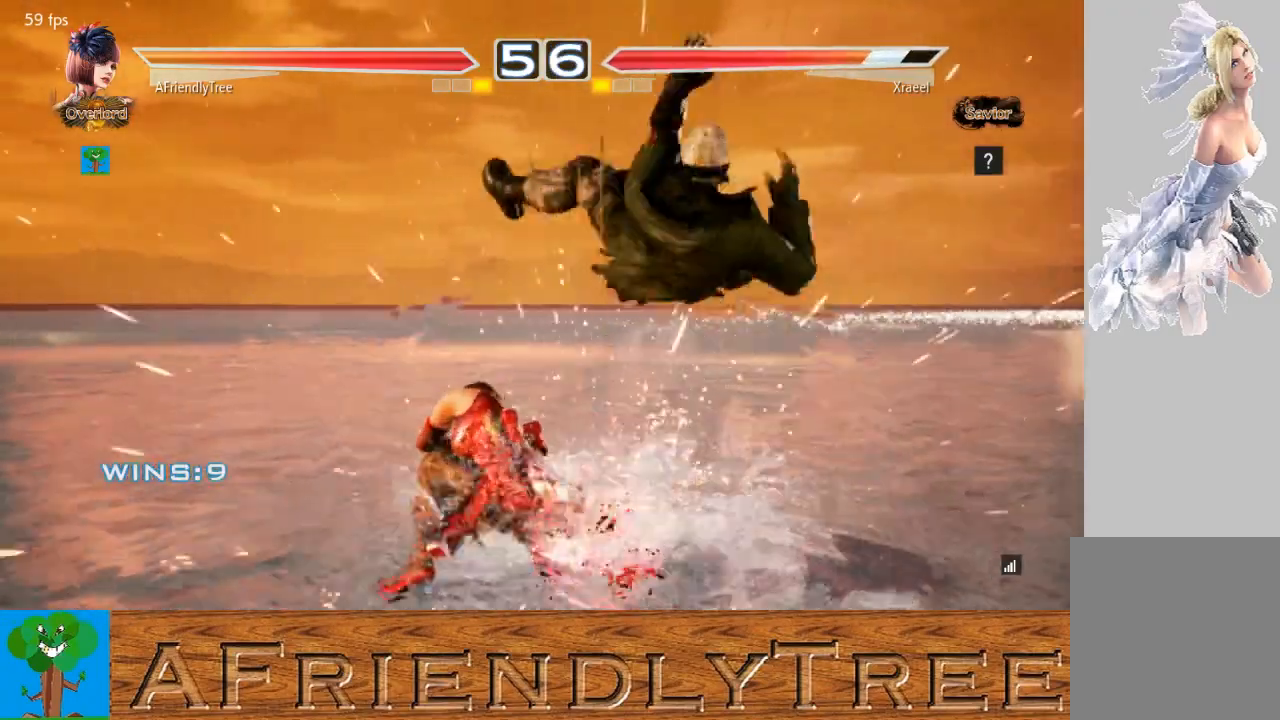
{"buttons": [], "left_stick": "center", "events": [[433, "left_stick", "right"], [500, "left_stick", "center"]]}
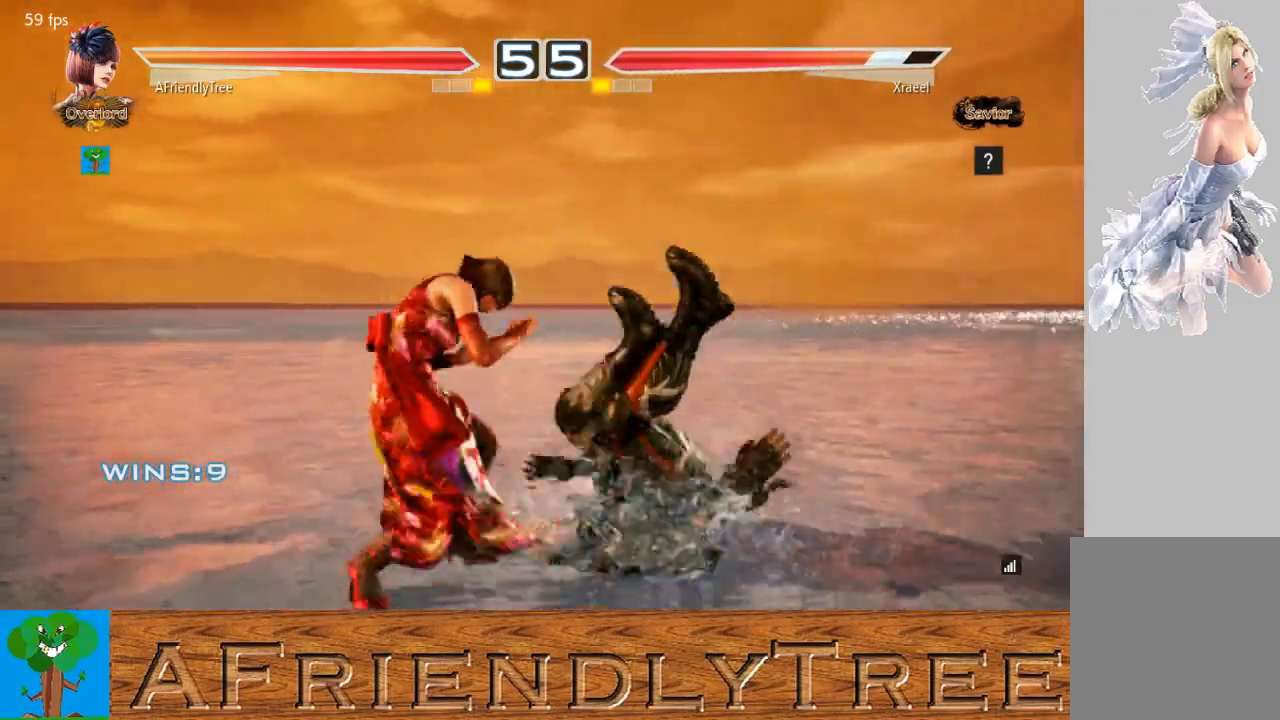
{"buttons": [], "left_stick": "left", "events": [[67, "left_stick", "right"], [133, "CIRCLE", "down"], [167, "left_stick", "center"], [200, "CIRCLE", "up"], [233, "left_stick", "left"]]}
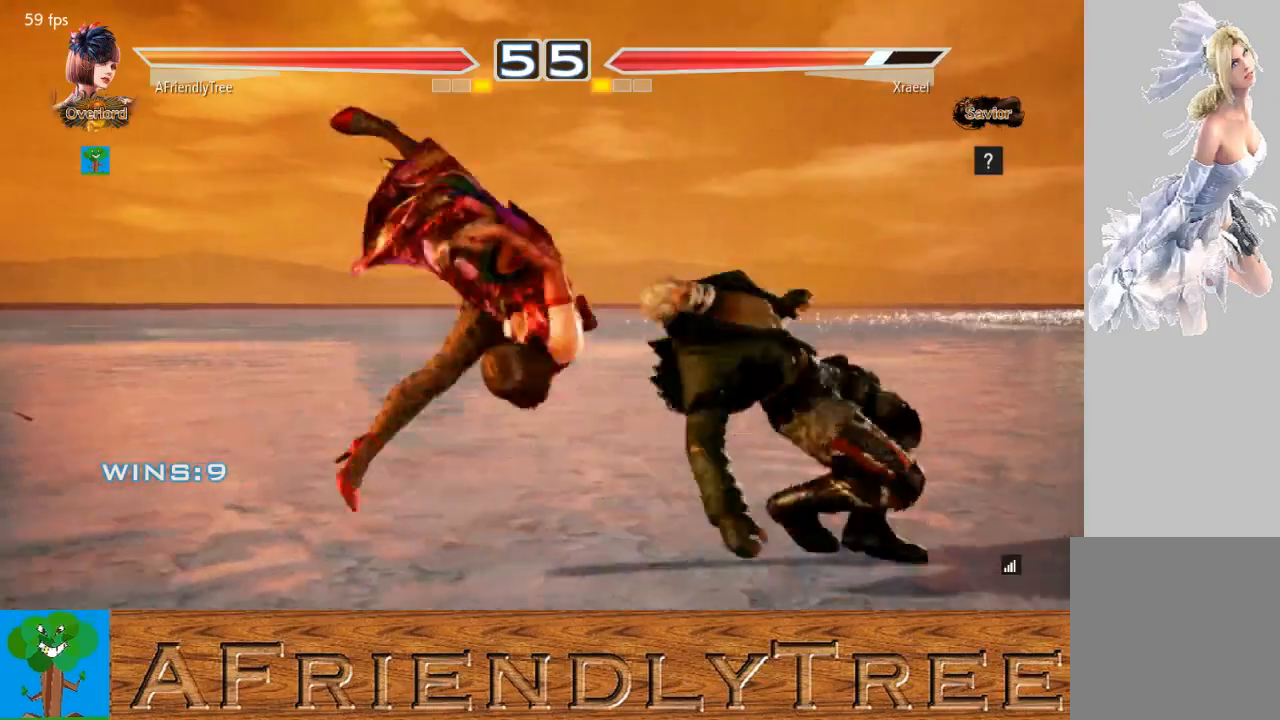
{"buttons": [], "left_stick": "center", "events": [[367, "left_stick", "center"]]}
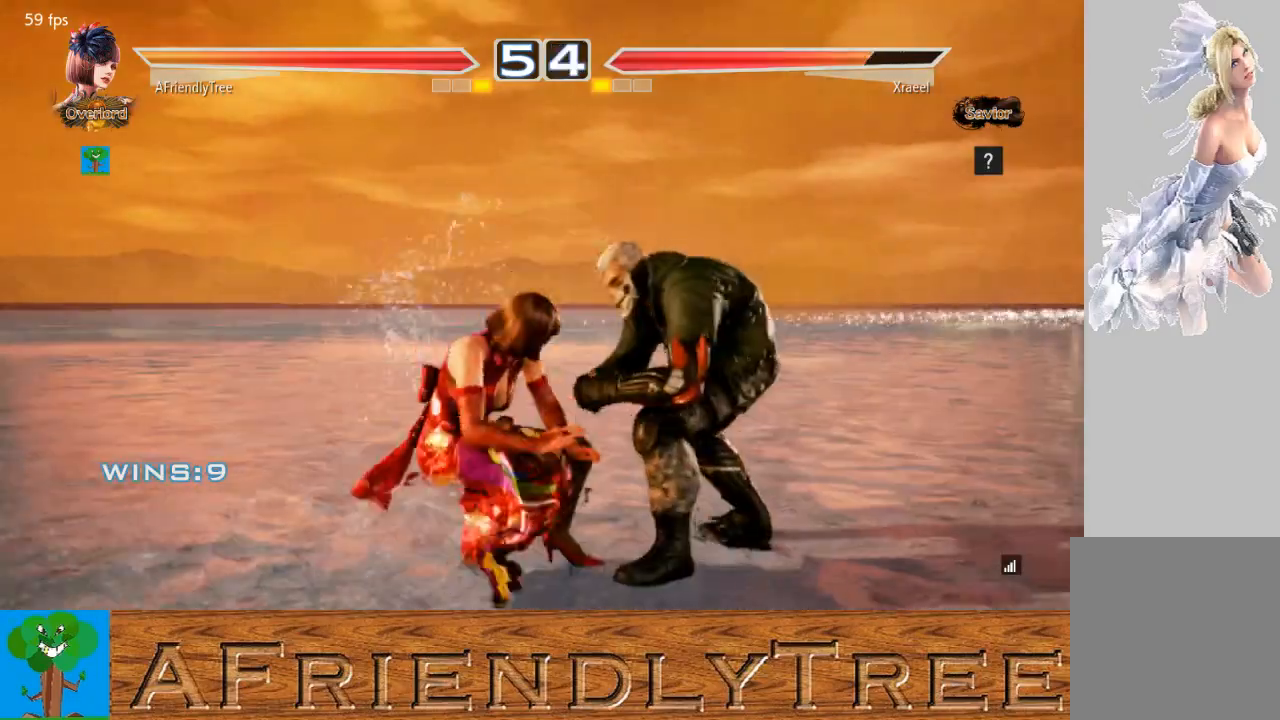
{"buttons": [], "left_stick": "center", "events": [[167, "TRIANGLE", "down"], [267, "TRIANGLE", "up"]]}
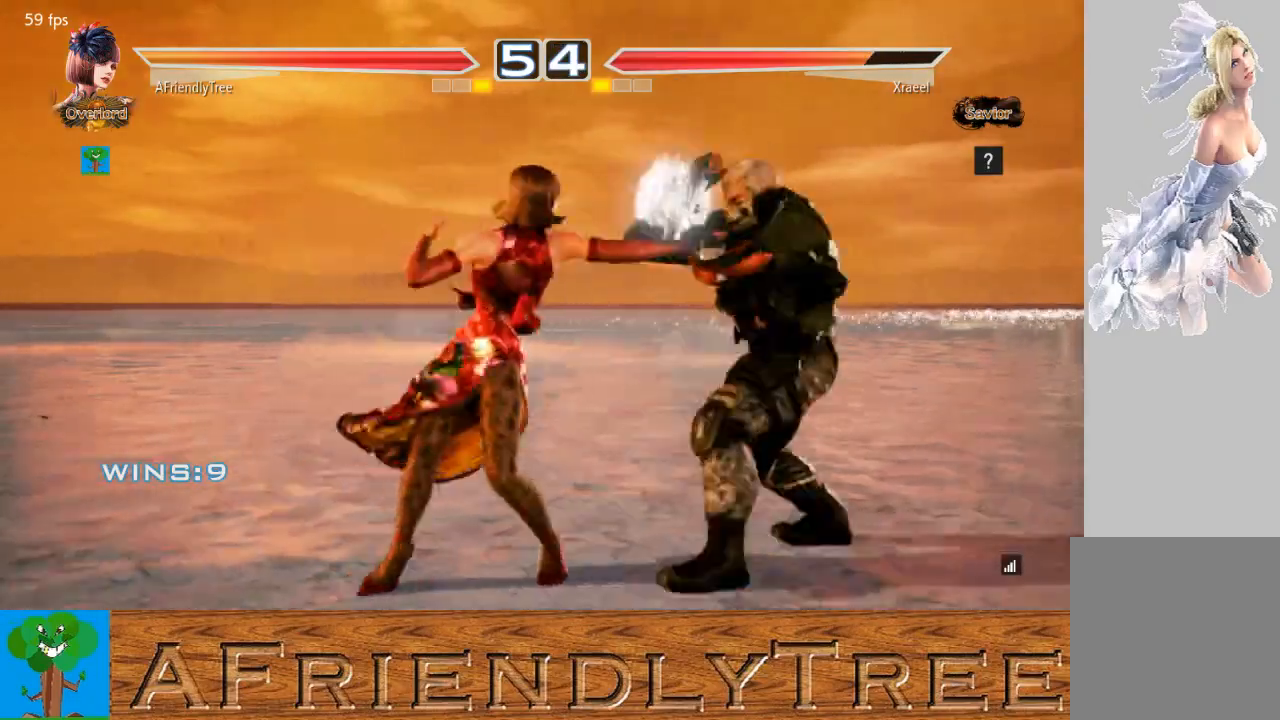
{"buttons": ["SQUARE"], "left_stick": "center", "events": [[100, "SQUARE", "down"]]}
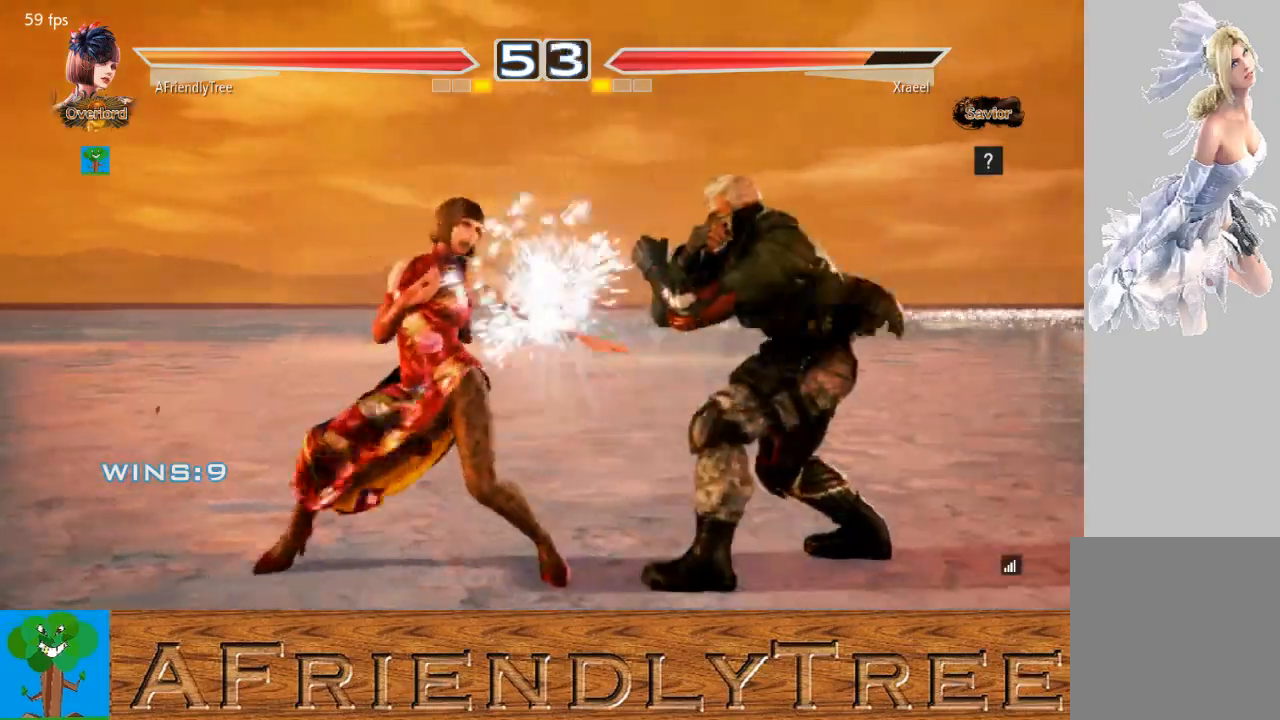
{"buttons": [], "left_stick": "down", "events": [[200, "SQUARE", "up"], [200, "left_stick", "down"], [267, "left_stick", "center"], [367, "left_stick", "down"]]}
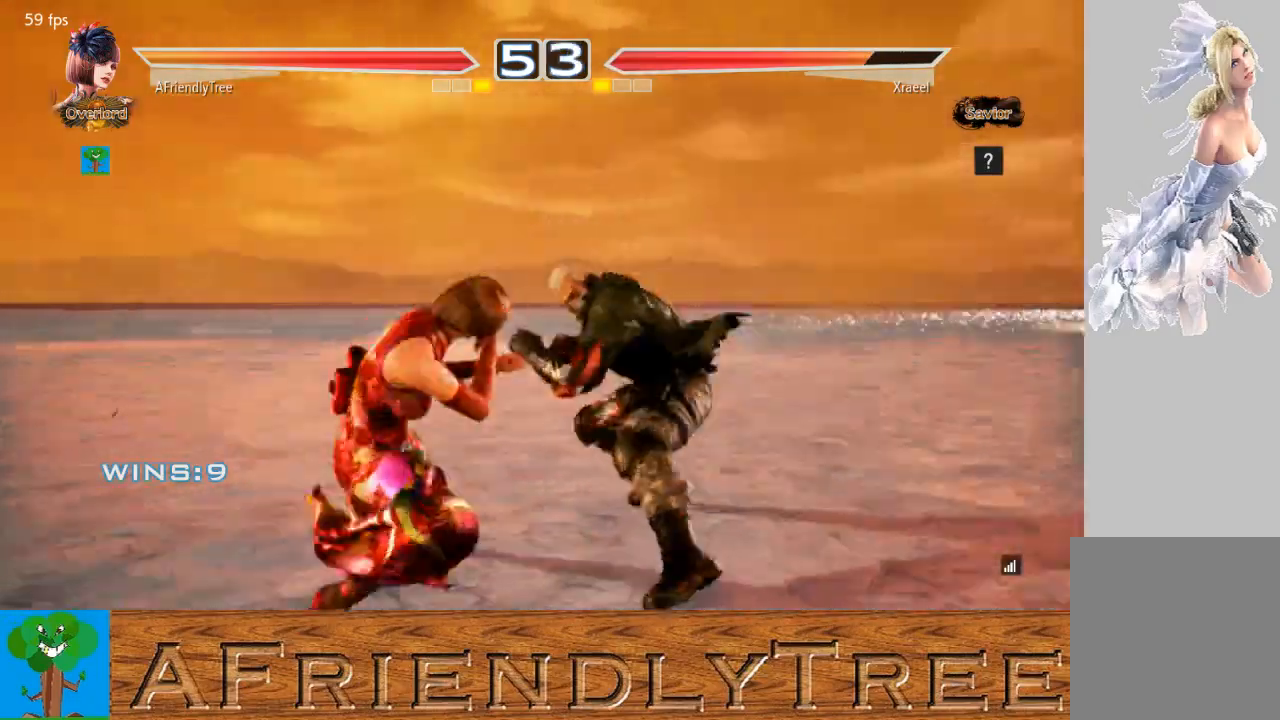
{"buttons": [], "left_stick": "left", "events": [[233, "left_stick", "center"], [300, "left_stick", "left"]]}
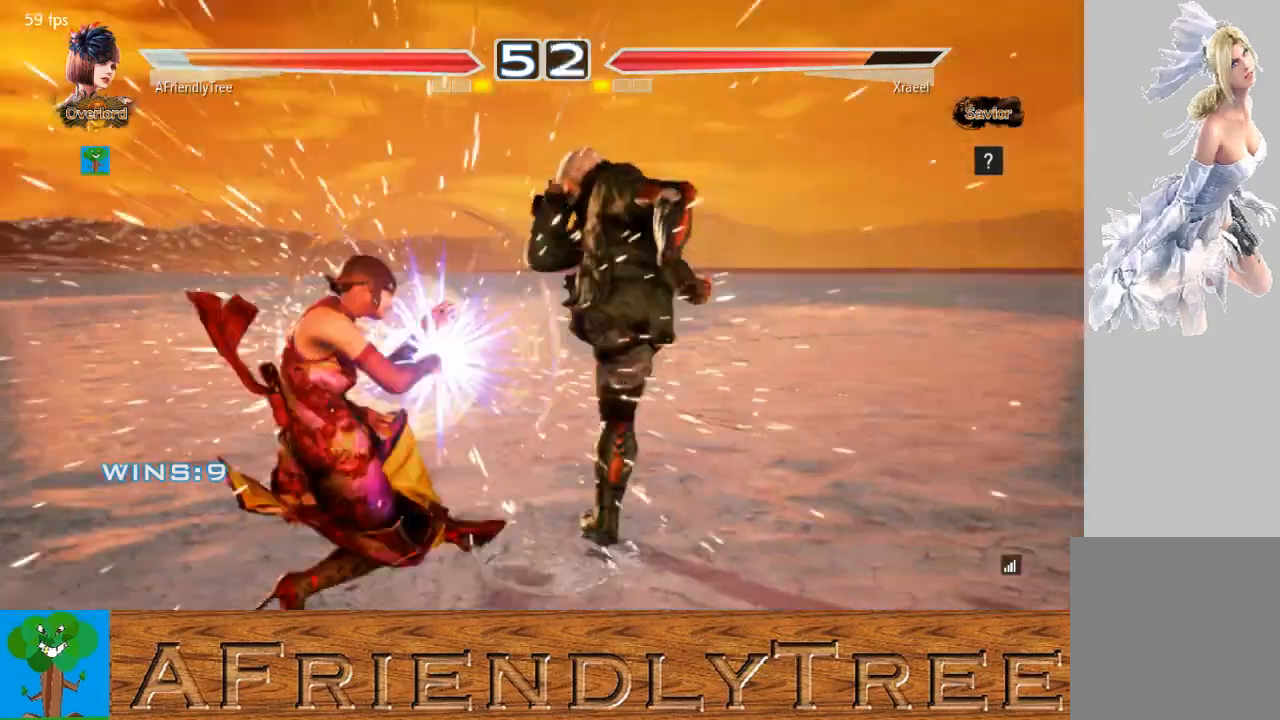
{"buttons": [], "left_stick": "center", "events": [[133, "left_stick", "center"], [300, "left_stick", "down"], [367, "left_stick", "center"]]}
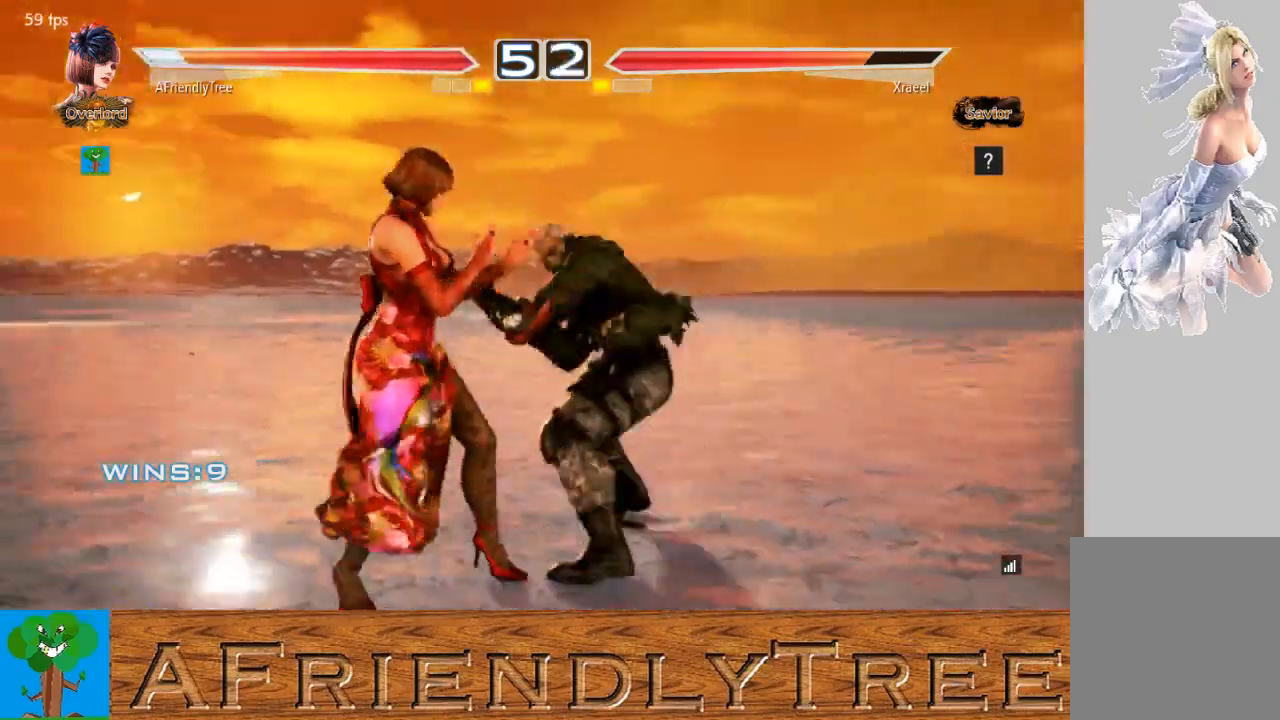
{"buttons": ["TRIANGLE"], "left_stick": "down-right", "events": [[167, "TRIANGLE", "down"], [167, "left_stick", "down-right"]]}
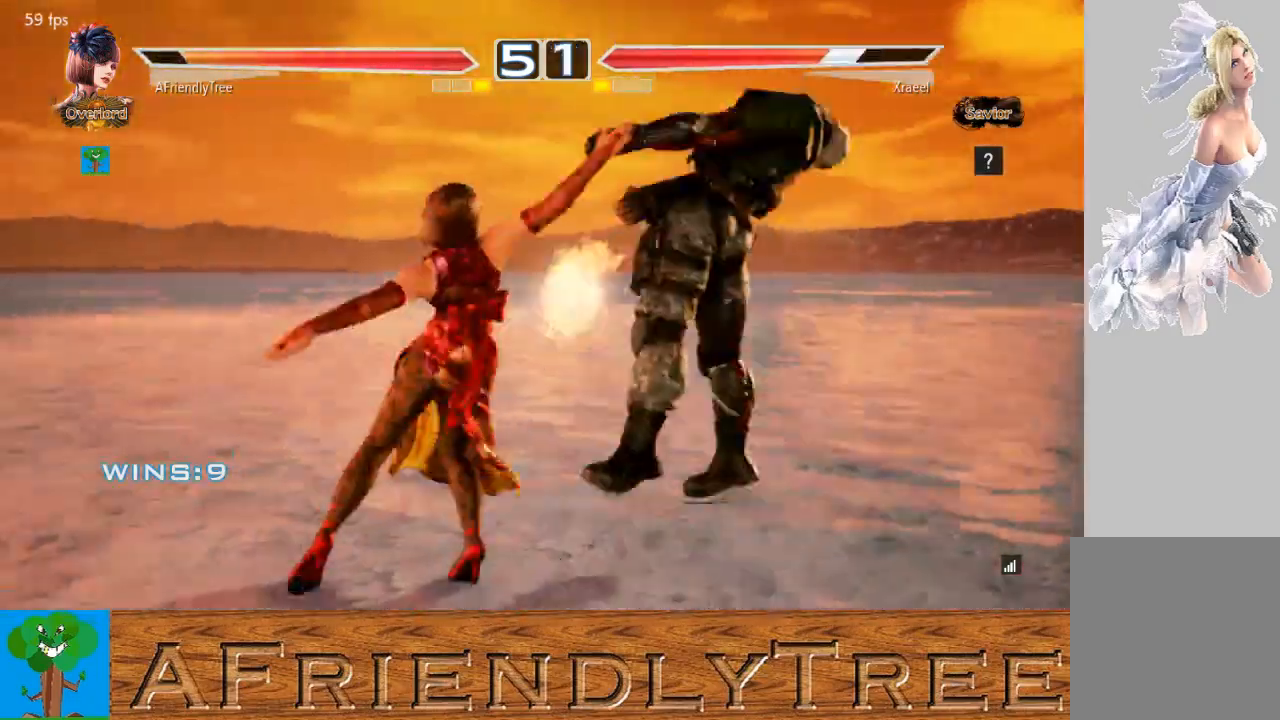
{"buttons": [], "left_stick": "down-right", "events": [[133, "TRIANGLE", "up"], [133, "left_stick", "center"], [400, "left_stick", "down-right"], [433, "CROSS", "down"], [500, "CROSS", "up"]]}
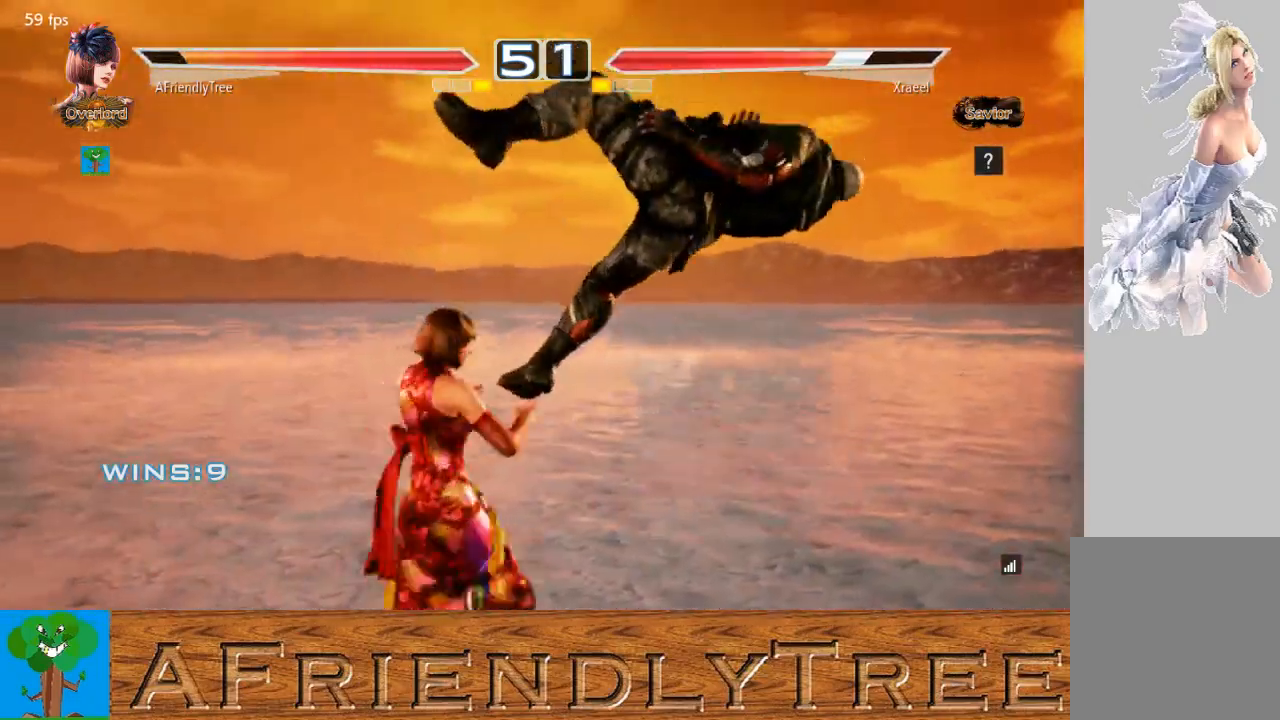
{"buttons": [], "left_stick": "down-right", "events": [[67, "TRIANGLE", "down"], [167, "TRIANGLE", "up"]]}
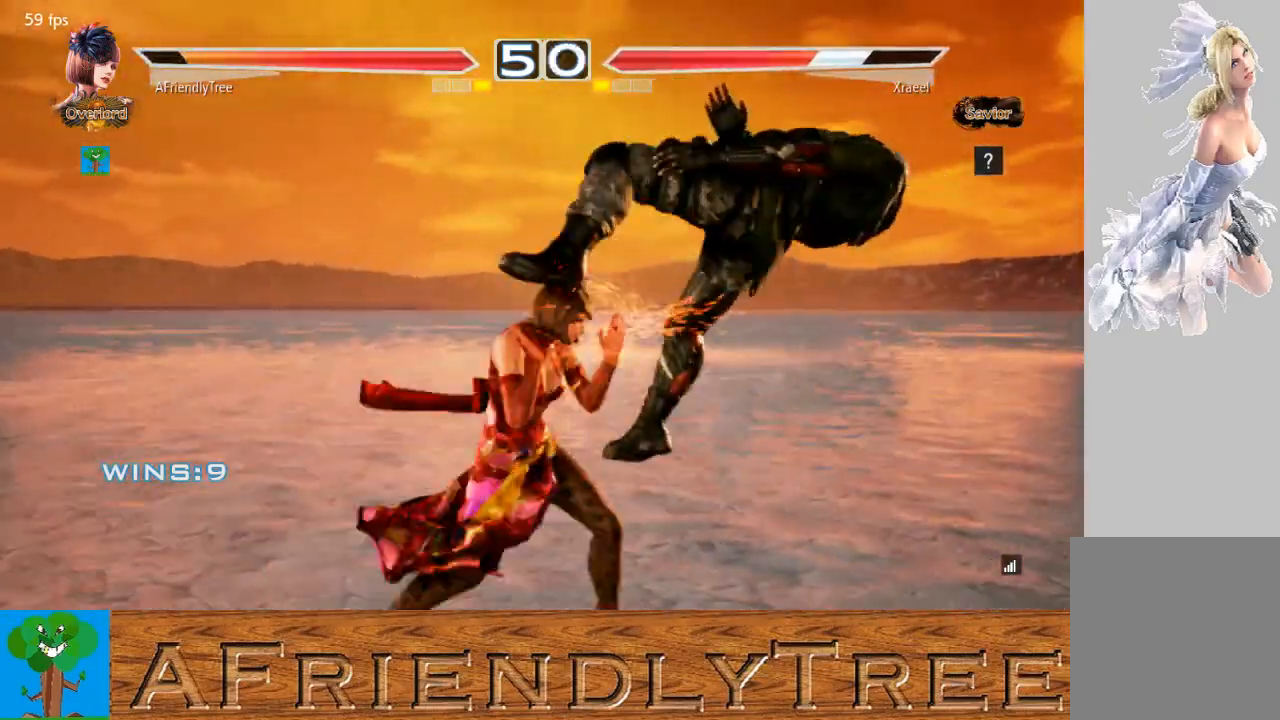
{"buttons": ["SQUARE"], "left_stick": "center", "events": [[167, "left_stick", "center"], [267, "SQUARE", "down"]]}
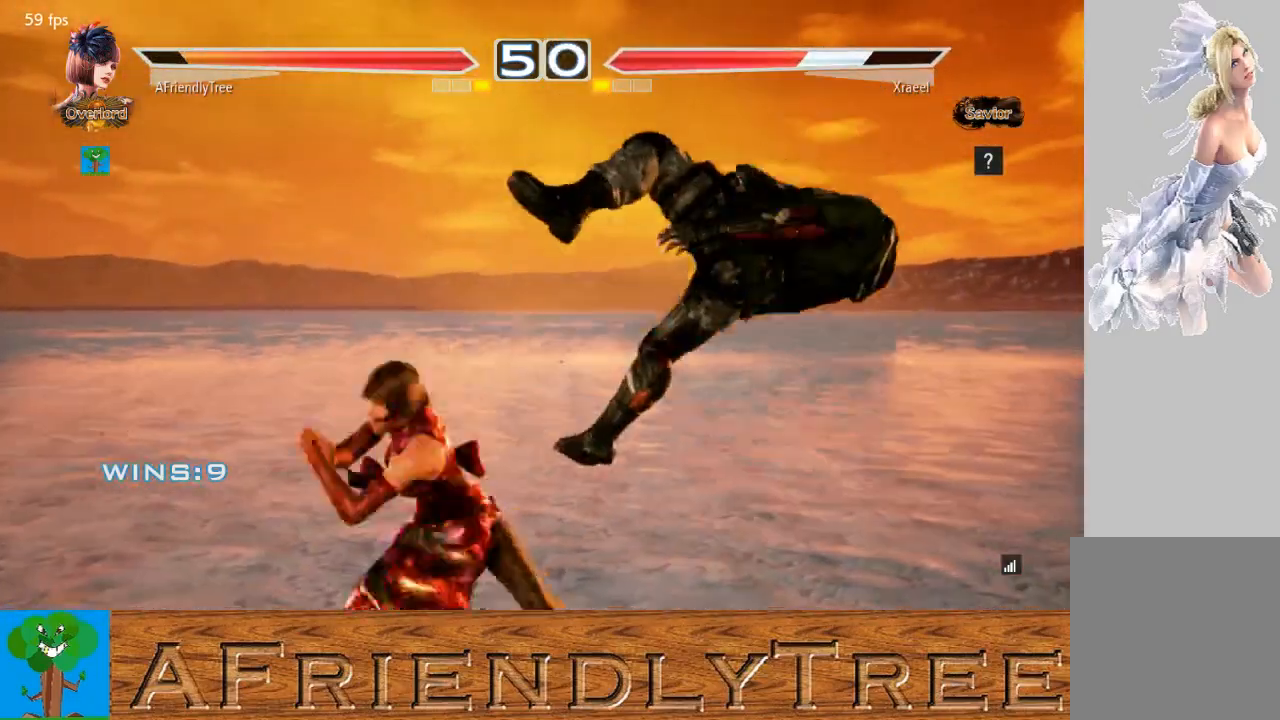
{"buttons": ["CROSS"], "left_stick": "right", "events": [[300, "SQUARE", "up"], [400, "left_stick", "right"], [467, "CROSS", "down"]]}
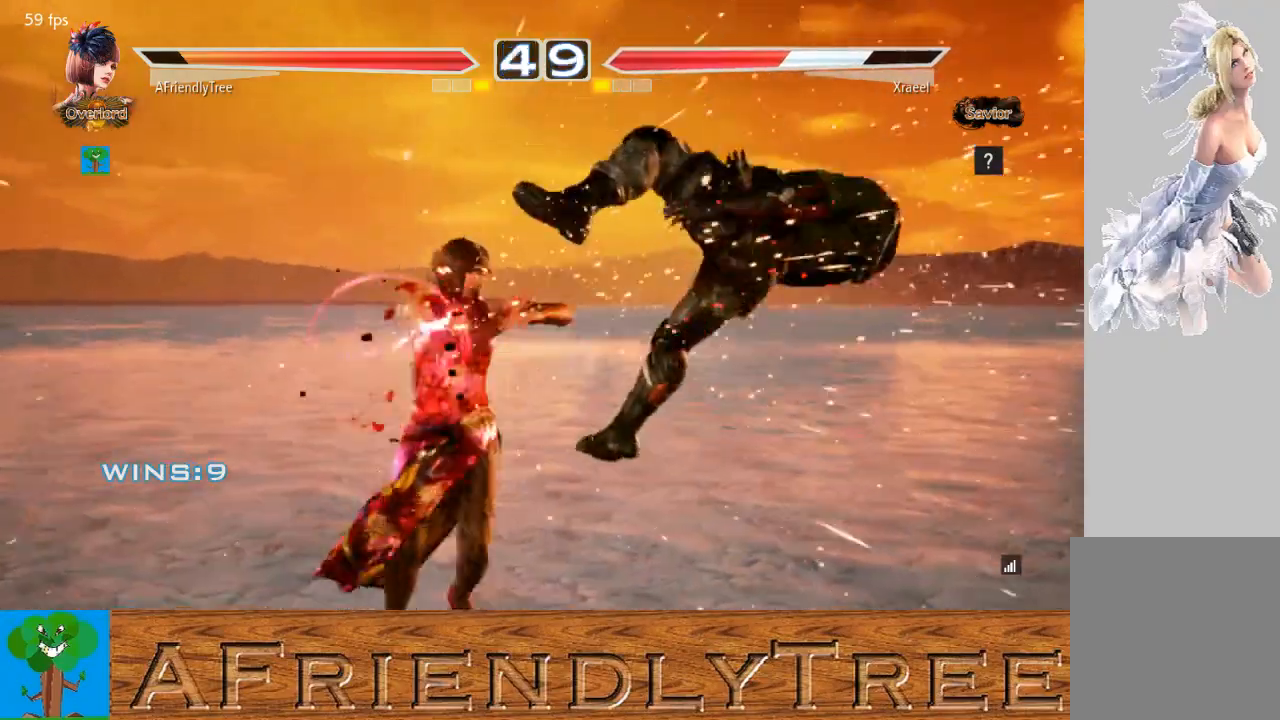
{"buttons": ["TRIANGLE"], "left_stick": "center", "events": [[67, "CROSS", "up"], [100, "left_stick", "center"], [133, "TRIANGLE", "down"]]}
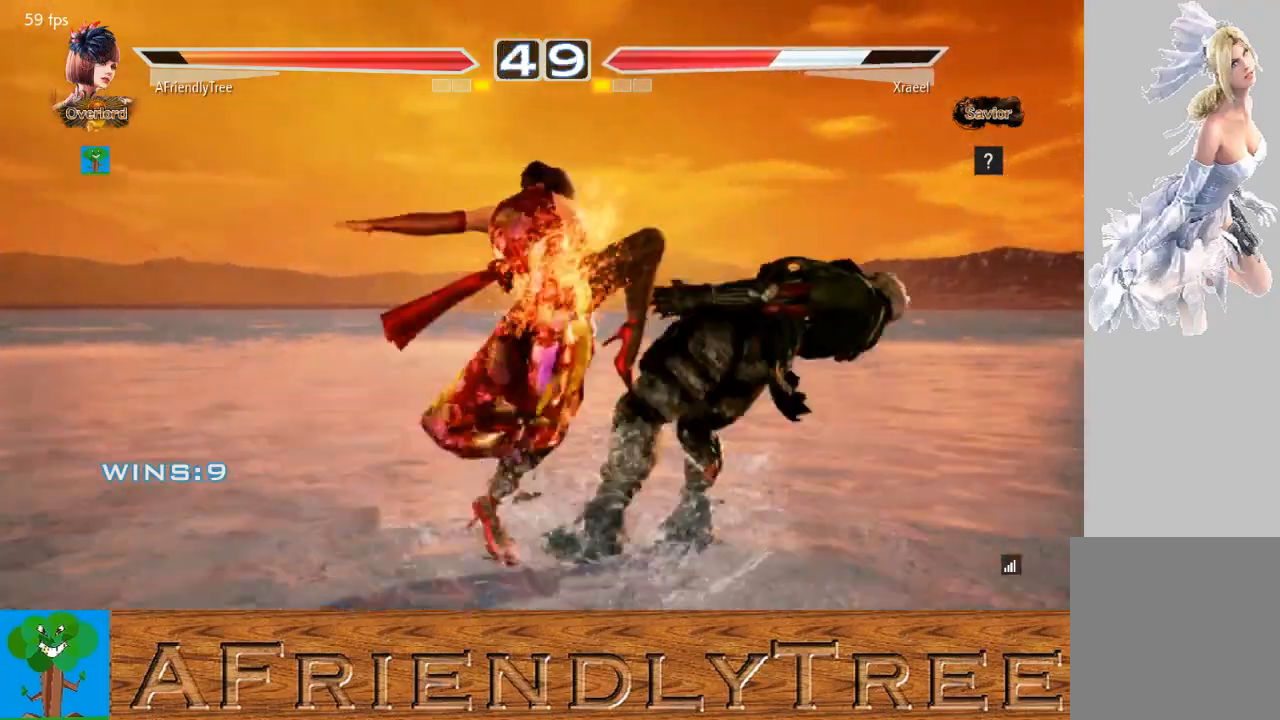
{"buttons": [], "left_stick": "center", "events": [[467, "TRIANGLE", "up"]]}
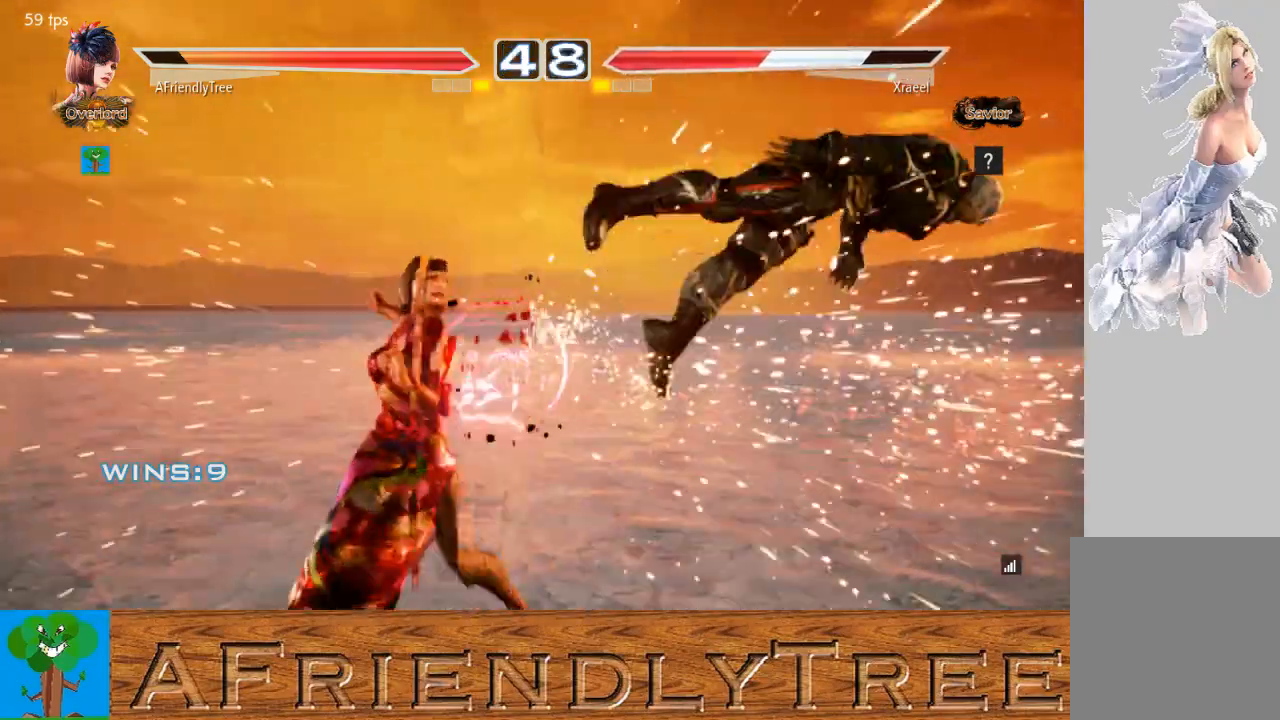
{"buttons": [], "left_stick": "center", "events": [[133, "left_stick", "right"], [200, "left_stick", "center"], [267, "left_stick", "right"], [467, "left_stick", "center"]]}